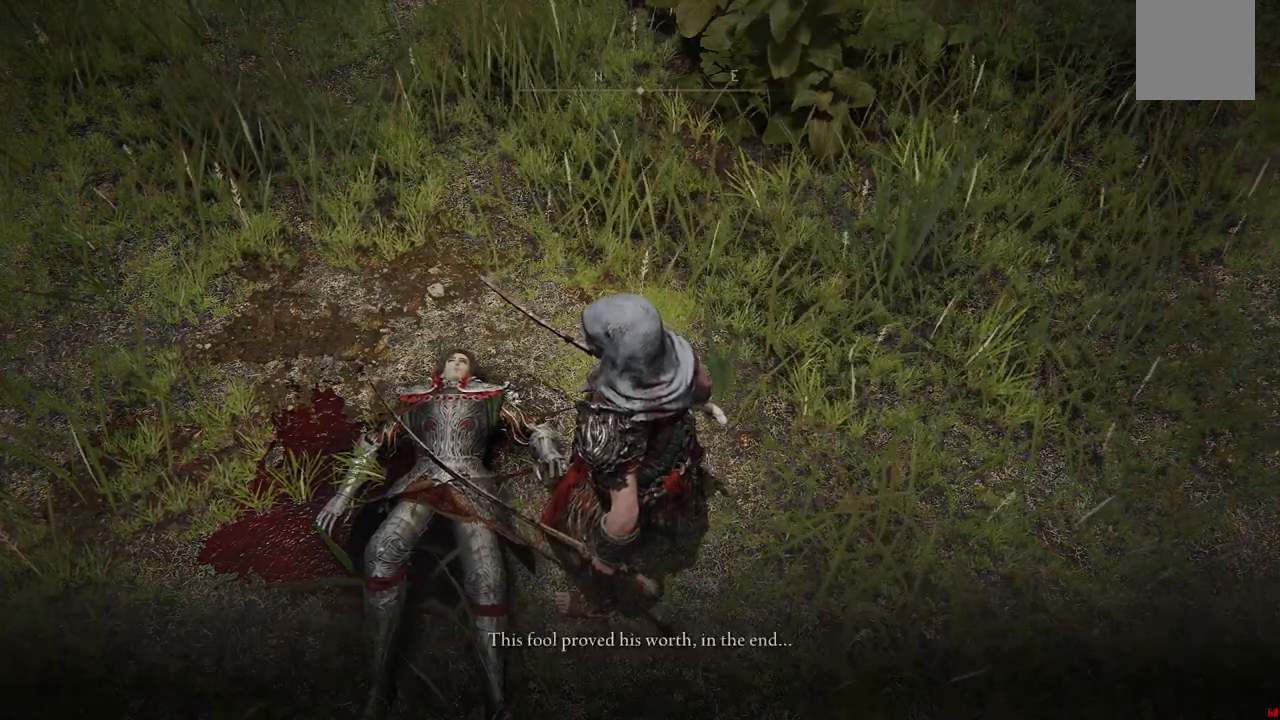
Gameplay with a controller (Xbox layout); each line is a JSON object with the inputs held at the frame after it. "events" lists button and stick changes between this image and that frame as [ms after this image, input, new state], when the widget could be followed in between. Not read: L3 R3.
{"buttons": [], "left_stick": "center", "right_stick": "left", "events": [[317, "right_stick", "left"]]}
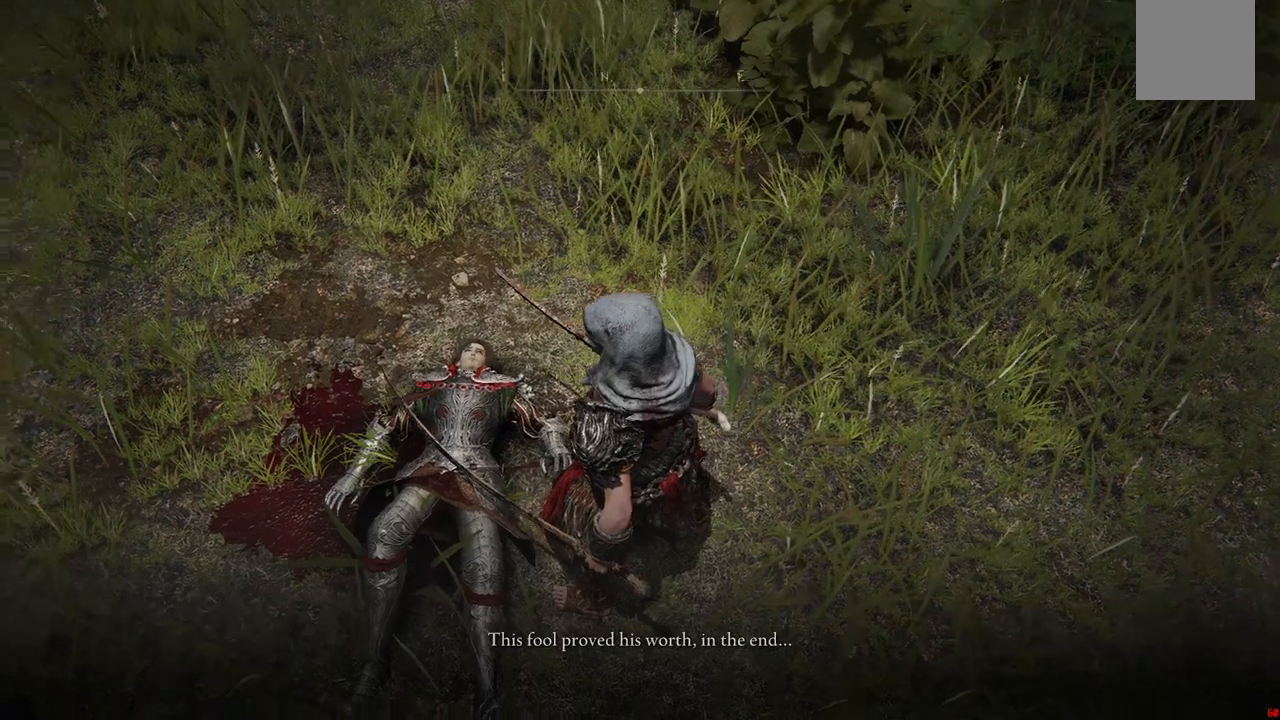
{"buttons": [], "left_stick": "center", "right_stick": "center", "events": [[350, "right_stick", "center"]]}
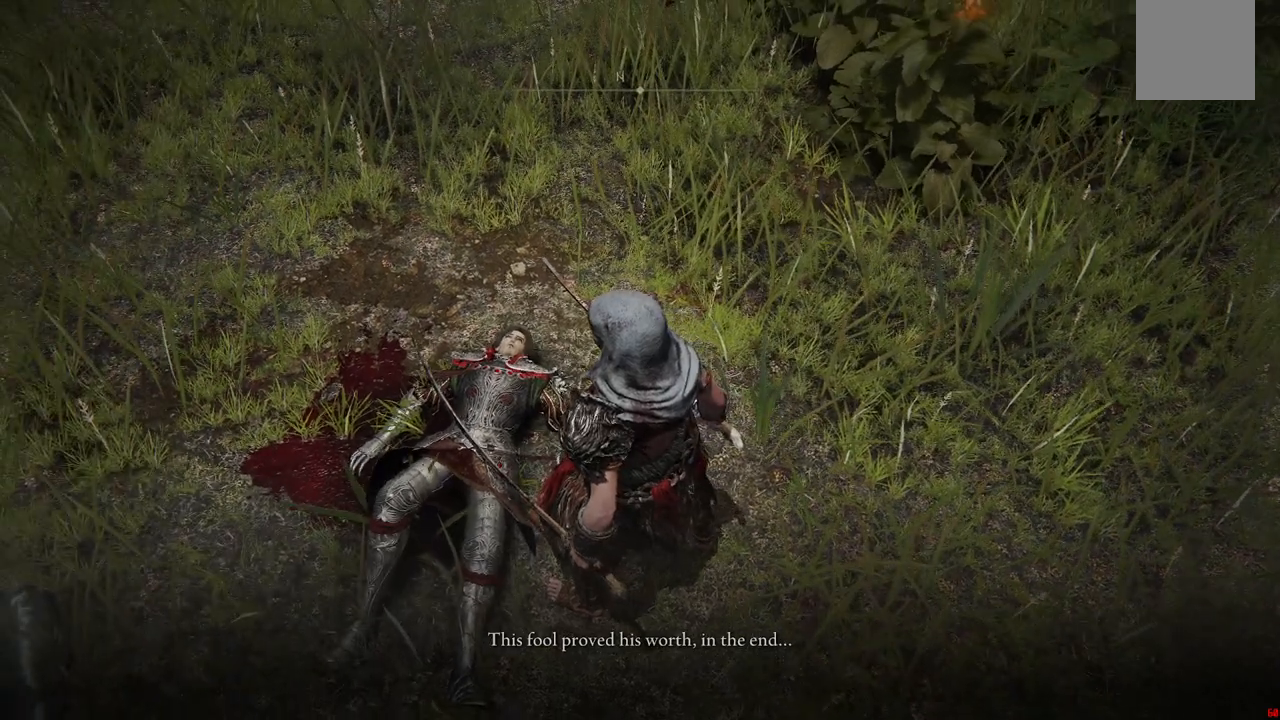
{"buttons": [], "left_stick": "center", "right_stick": "center", "events": []}
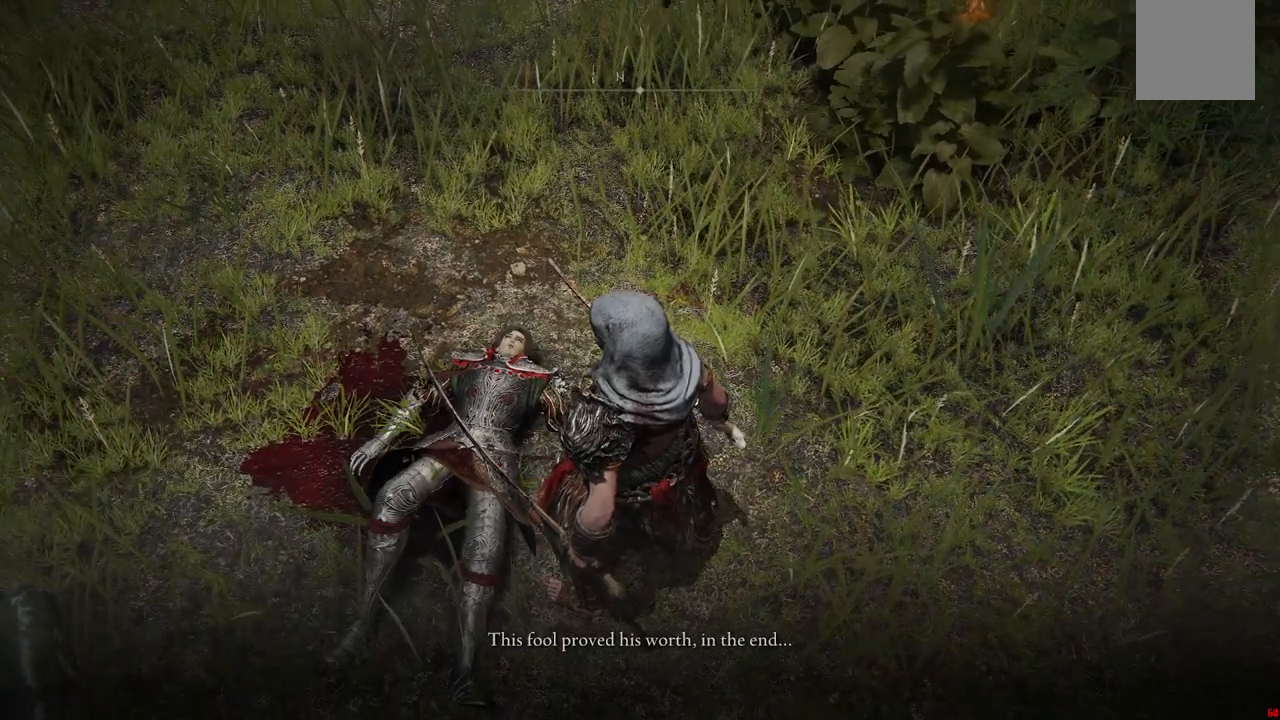
{"buttons": [], "left_stick": "center", "right_stick": "center", "events": []}
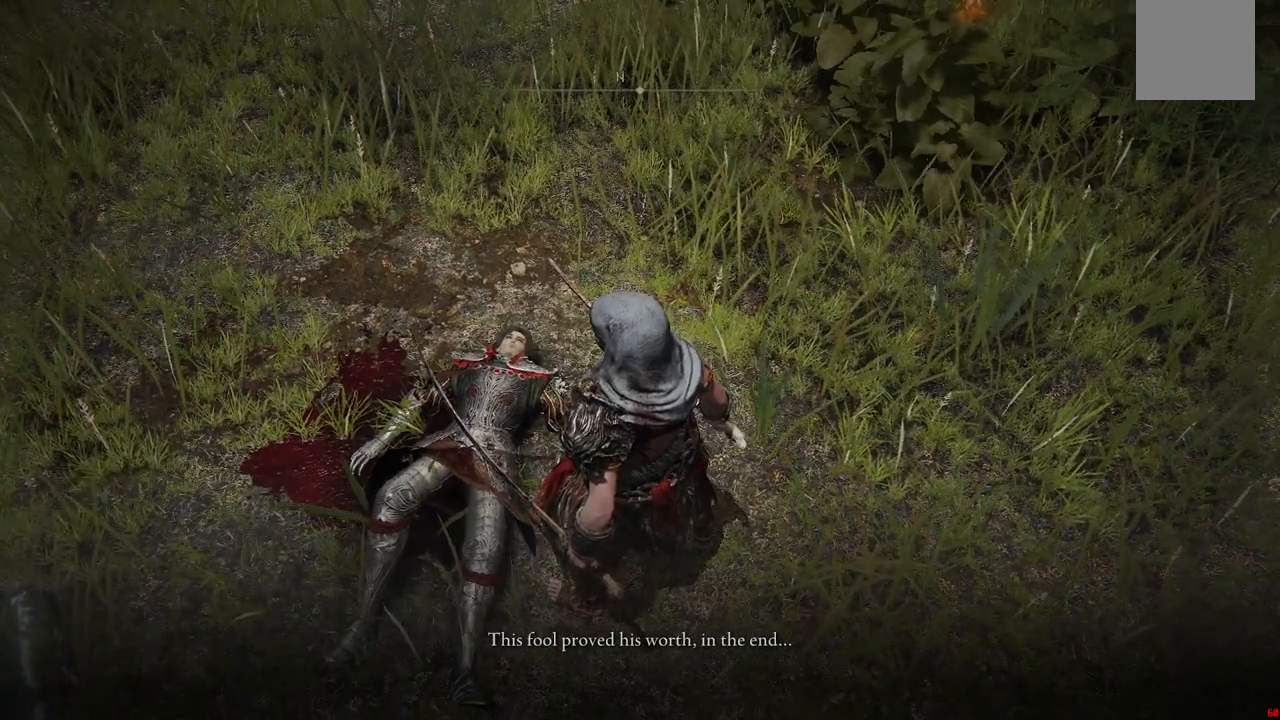
{"buttons": [], "left_stick": "center", "right_stick": "center", "events": []}
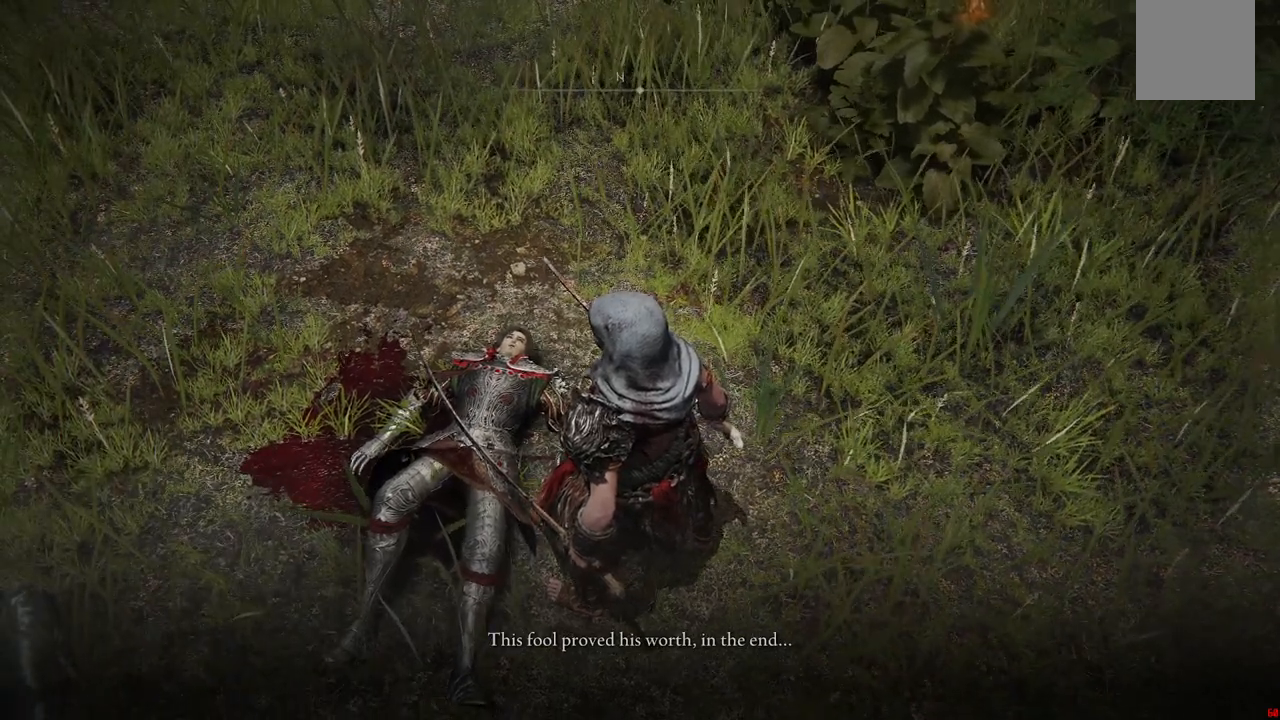
{"buttons": [], "left_stick": "center", "right_stick": "center", "events": []}
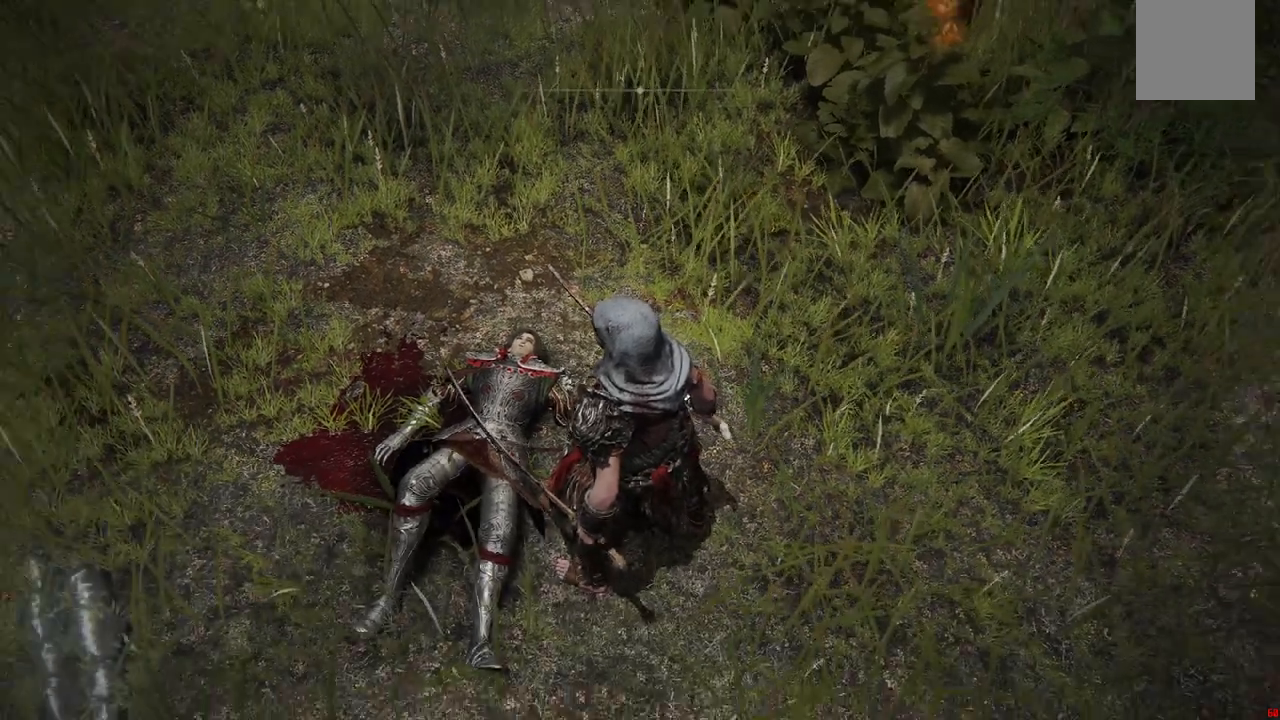
{"buttons": [], "left_stick": "center", "right_stick": "center", "events": []}
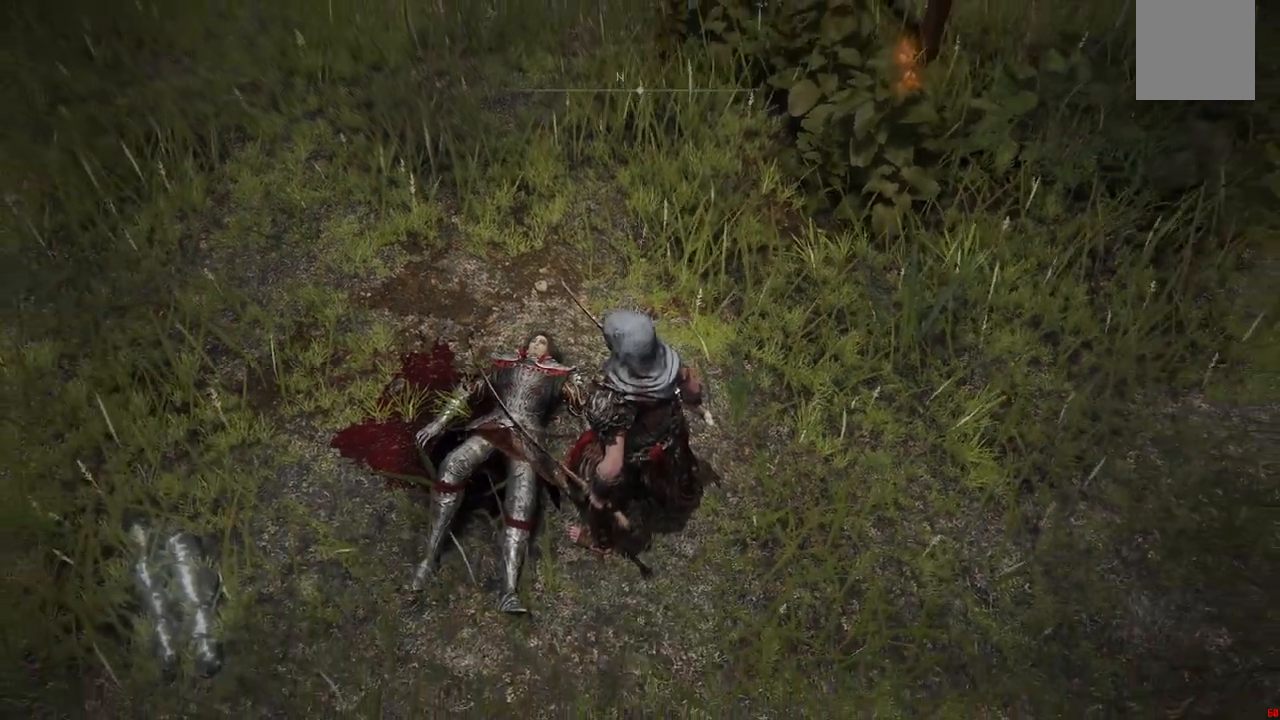
{"buttons": [], "left_stick": "center", "right_stick": "center", "events": []}
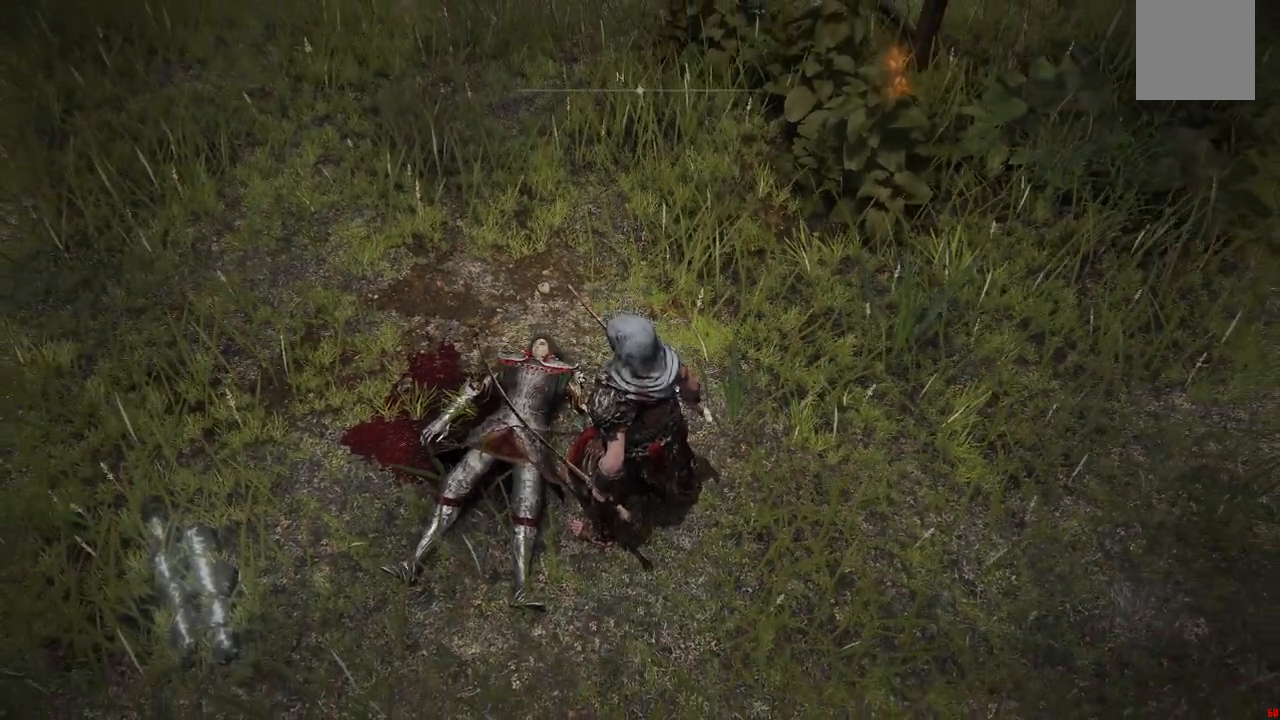
{"buttons": [], "left_stick": "center", "right_stick": "center", "events": []}
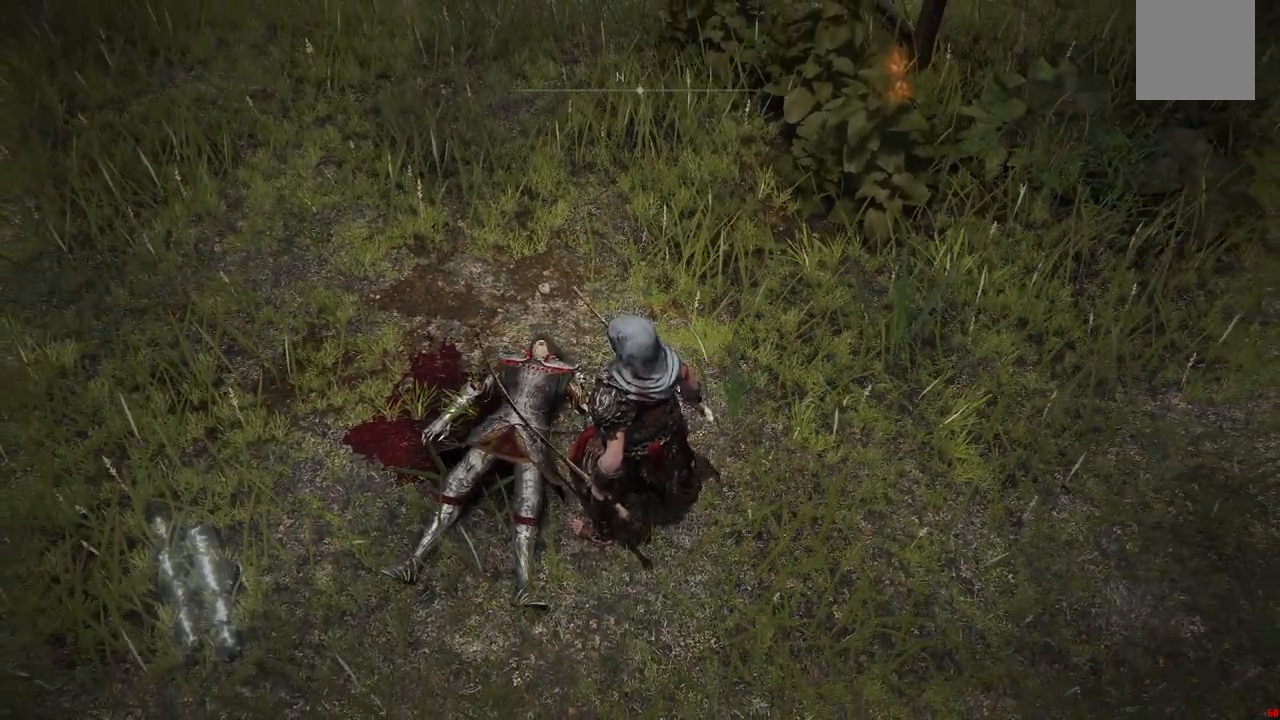
{"buttons": [], "left_stick": "center", "right_stick": "center", "events": []}
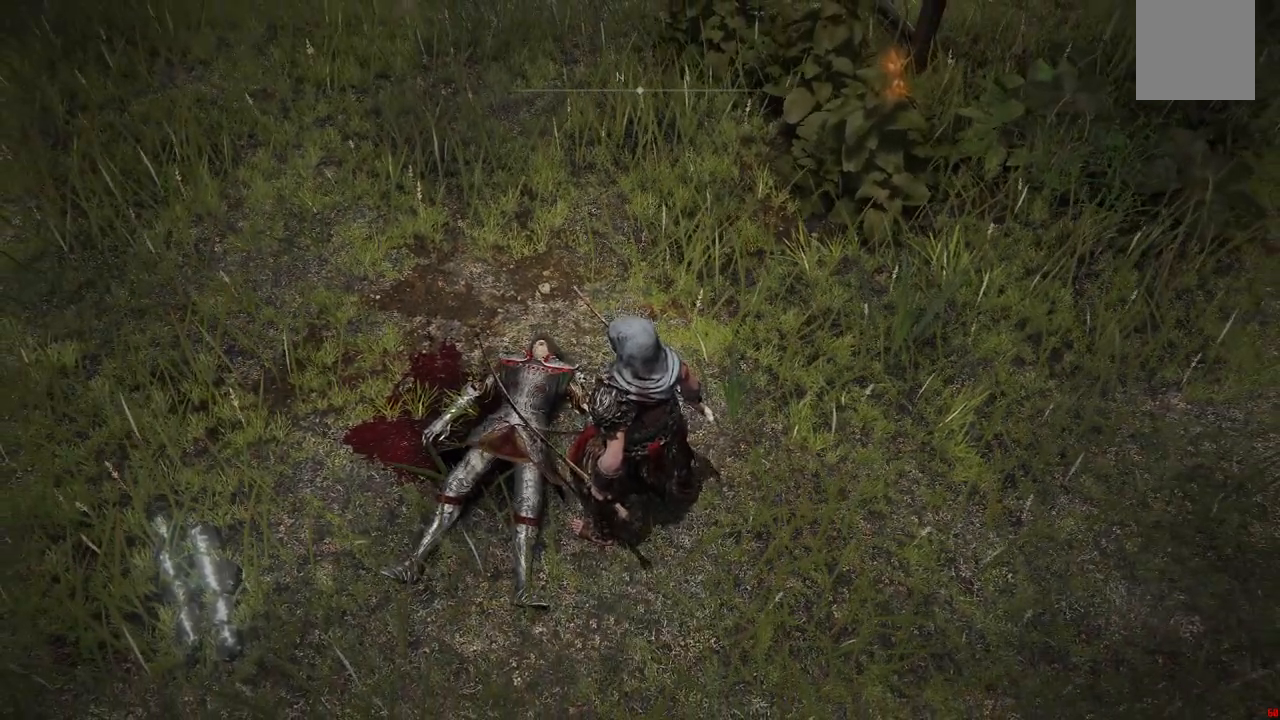
{"buttons": [], "left_stick": "center", "right_stick": "center", "events": []}
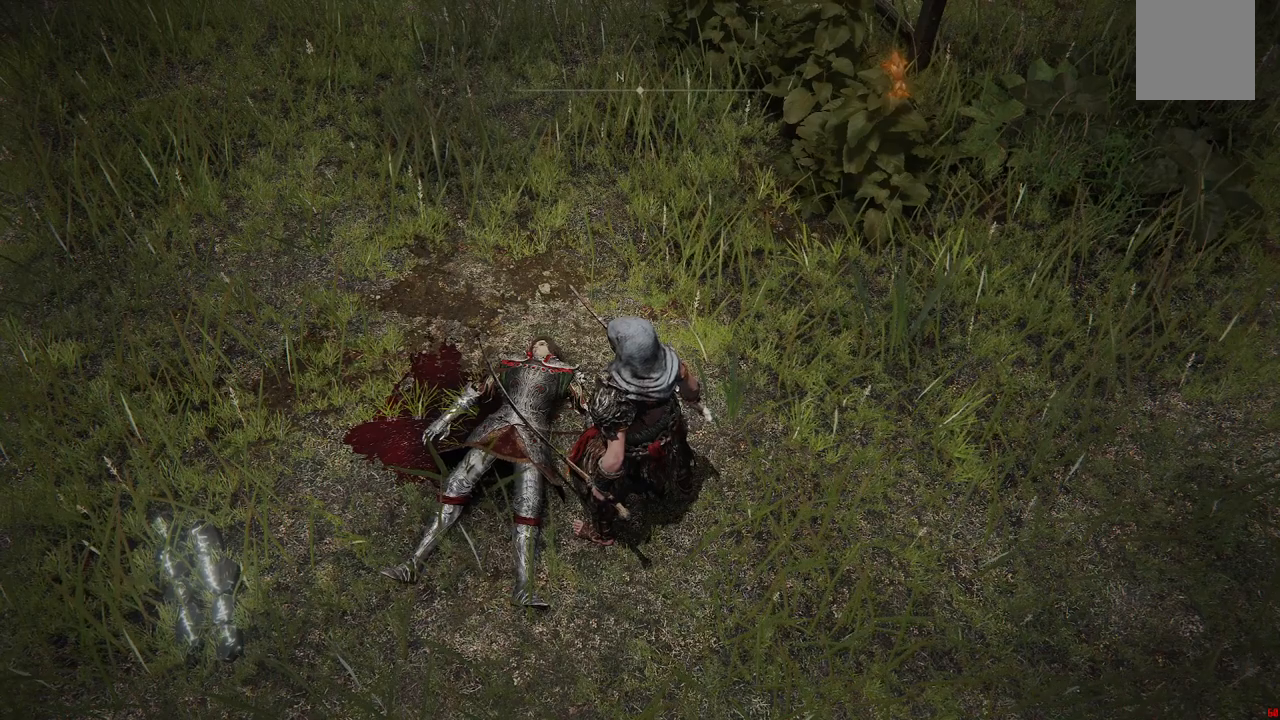
{"buttons": [], "left_stick": "center", "right_stick": "left", "events": [[467, "right_stick", "left"]]}
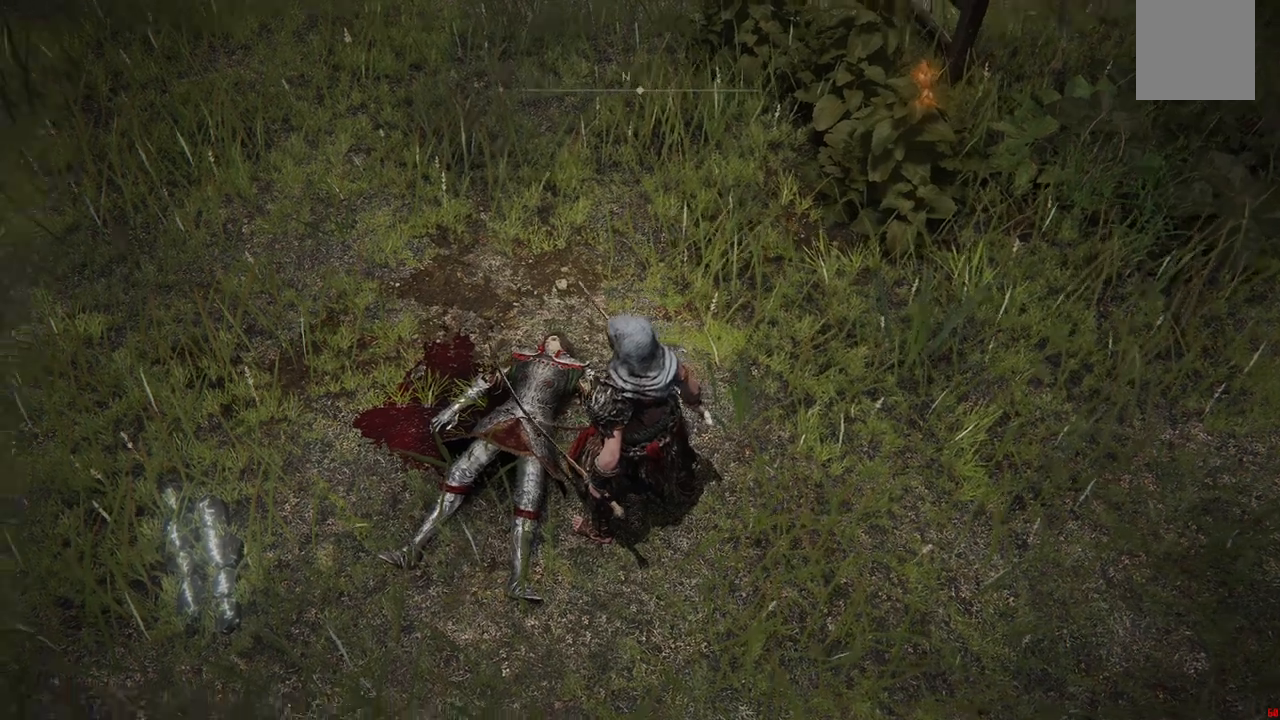
{"buttons": [], "left_stick": "center", "right_stick": "center", "events": [[100, "left_stick", "up"], [100, "right_stick", "center"], [317, "left_stick", "center"]]}
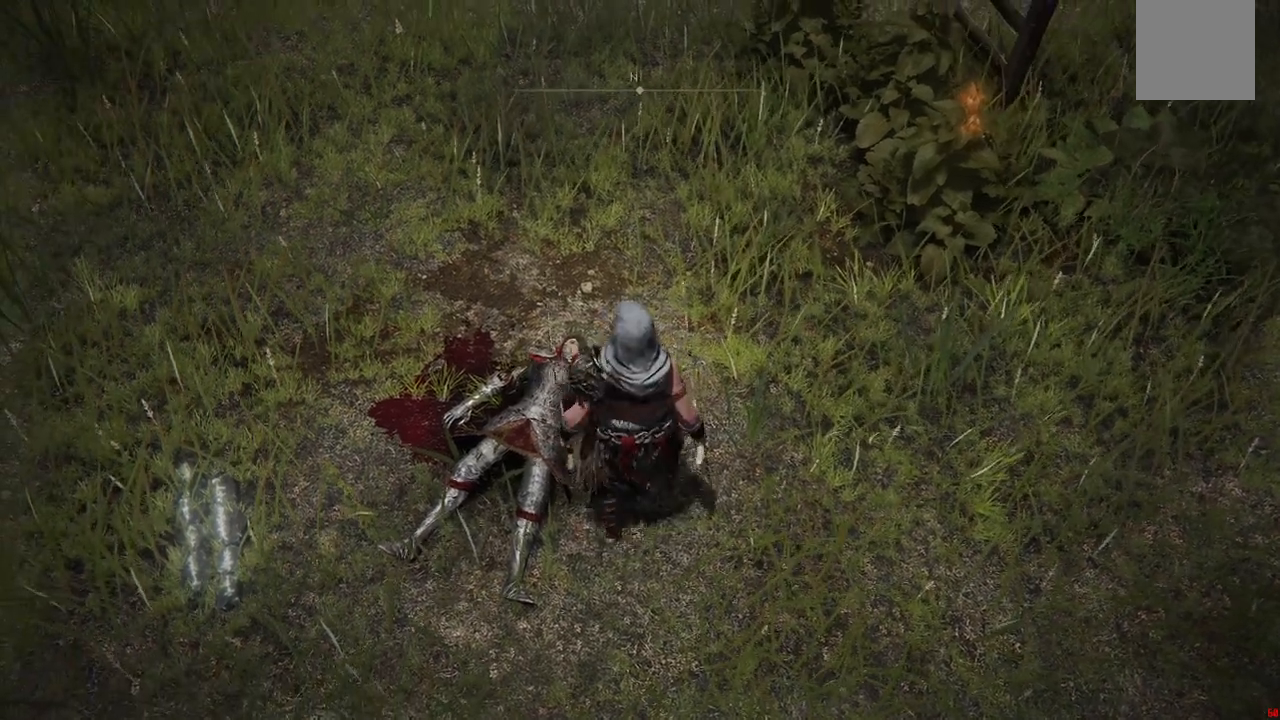
{"buttons": [], "left_stick": "up", "right_stick": "center", "events": [[433, "left_stick", "up"]]}
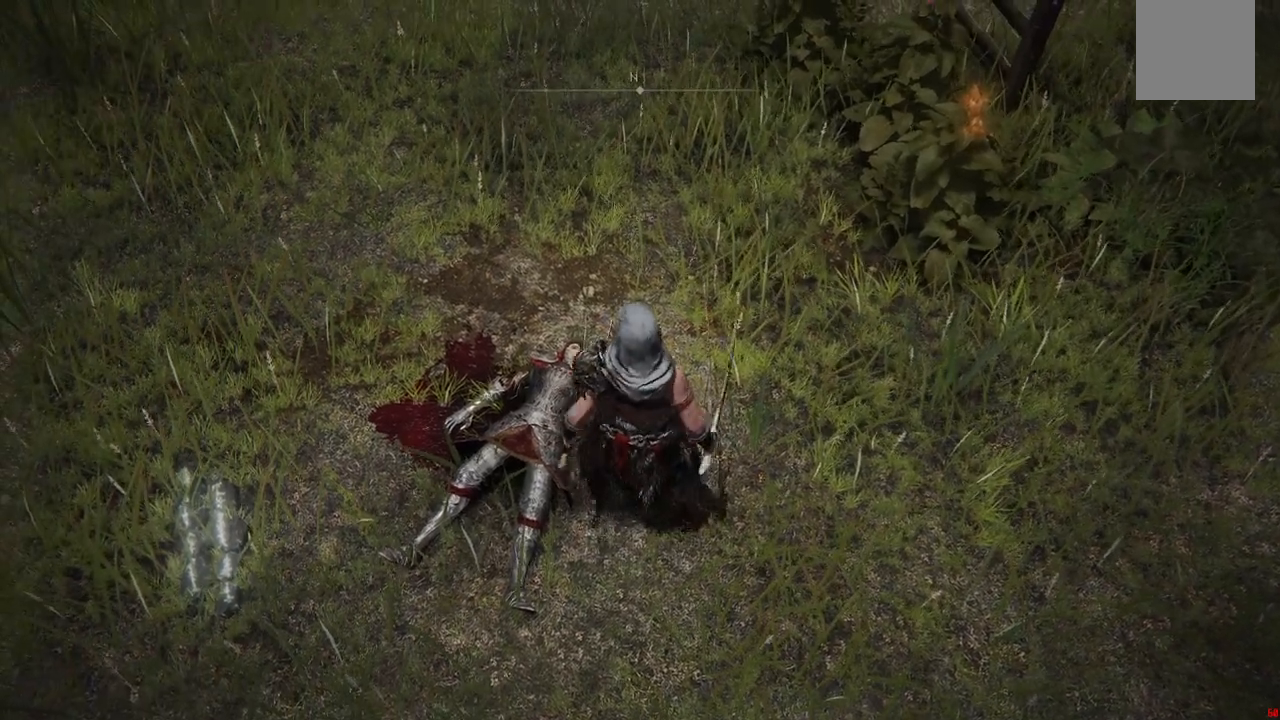
{"buttons": [], "left_stick": "up", "right_stick": "left", "events": [[183, "right_stick", "left"]]}
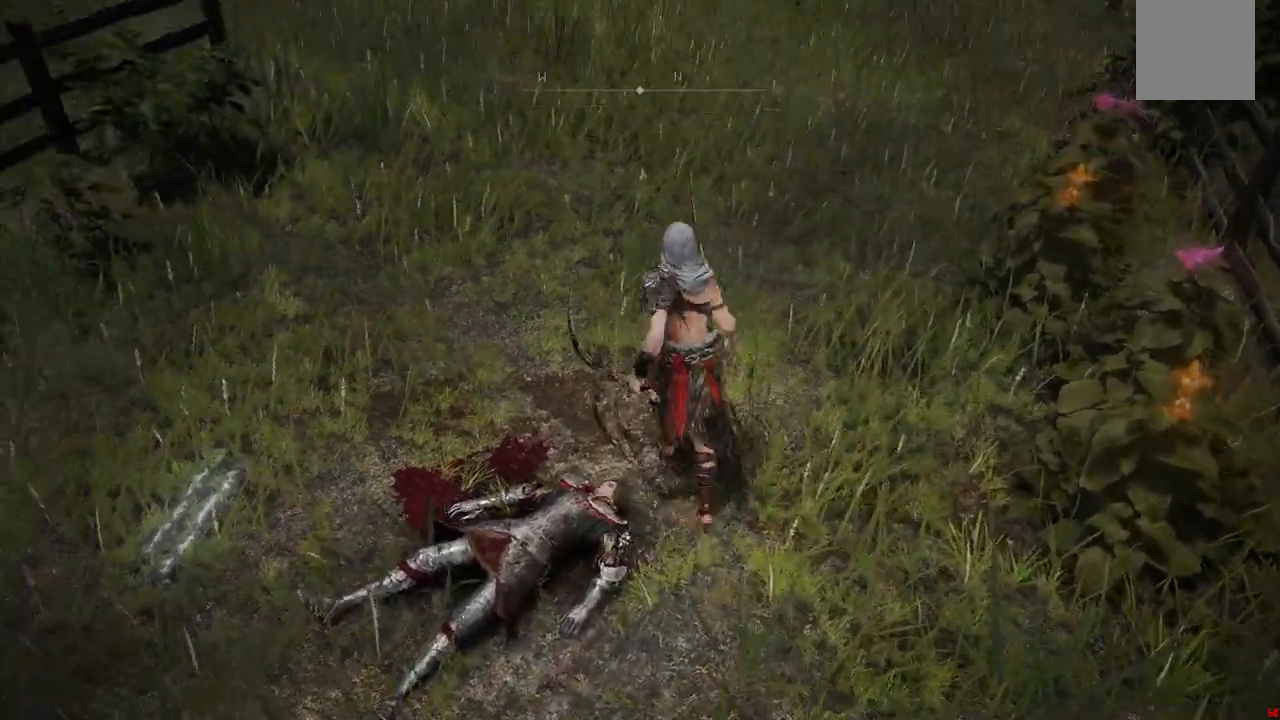
{"buttons": ["Y"], "left_stick": "center", "right_stick": "center", "events": [[150, "left_stick", "left"], [233, "right_stick", "center"], [283, "left_stick", "down-left"], [400, "left_stick", "center"], [417, "Y", "down"]]}
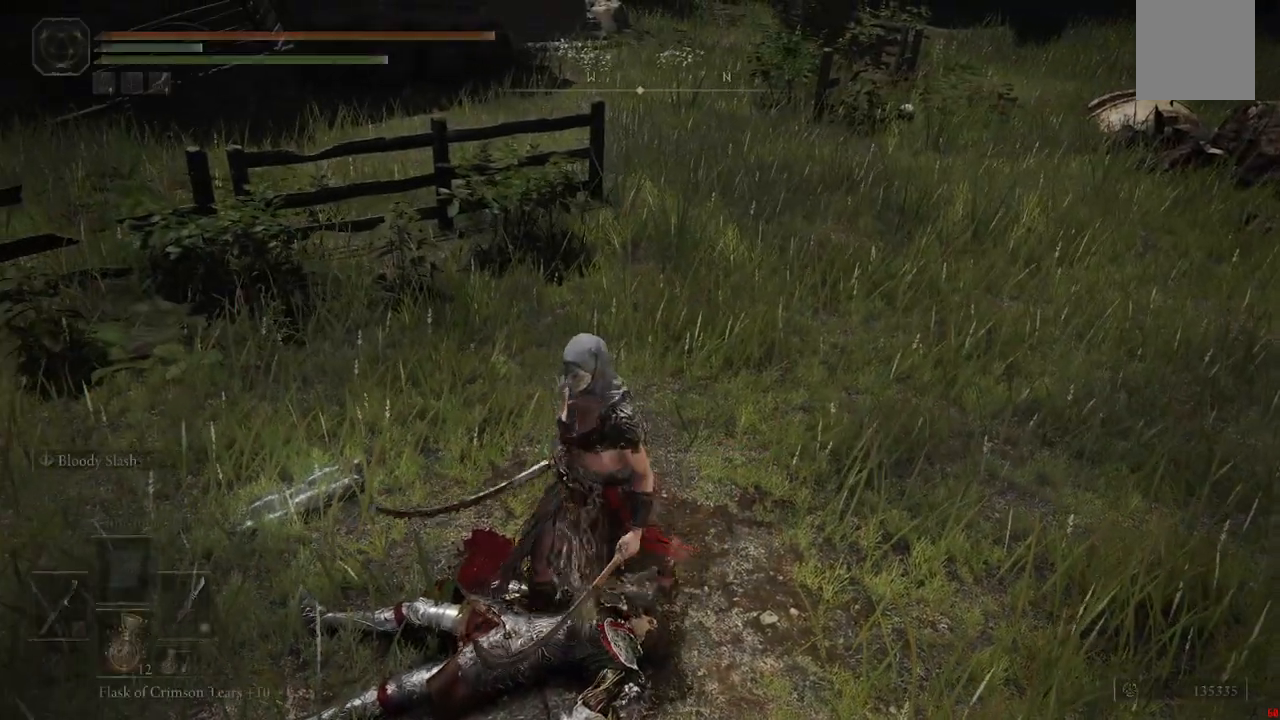
{"buttons": [], "left_stick": "center", "right_stick": "center", "events": [[33, "Y", "up"]]}
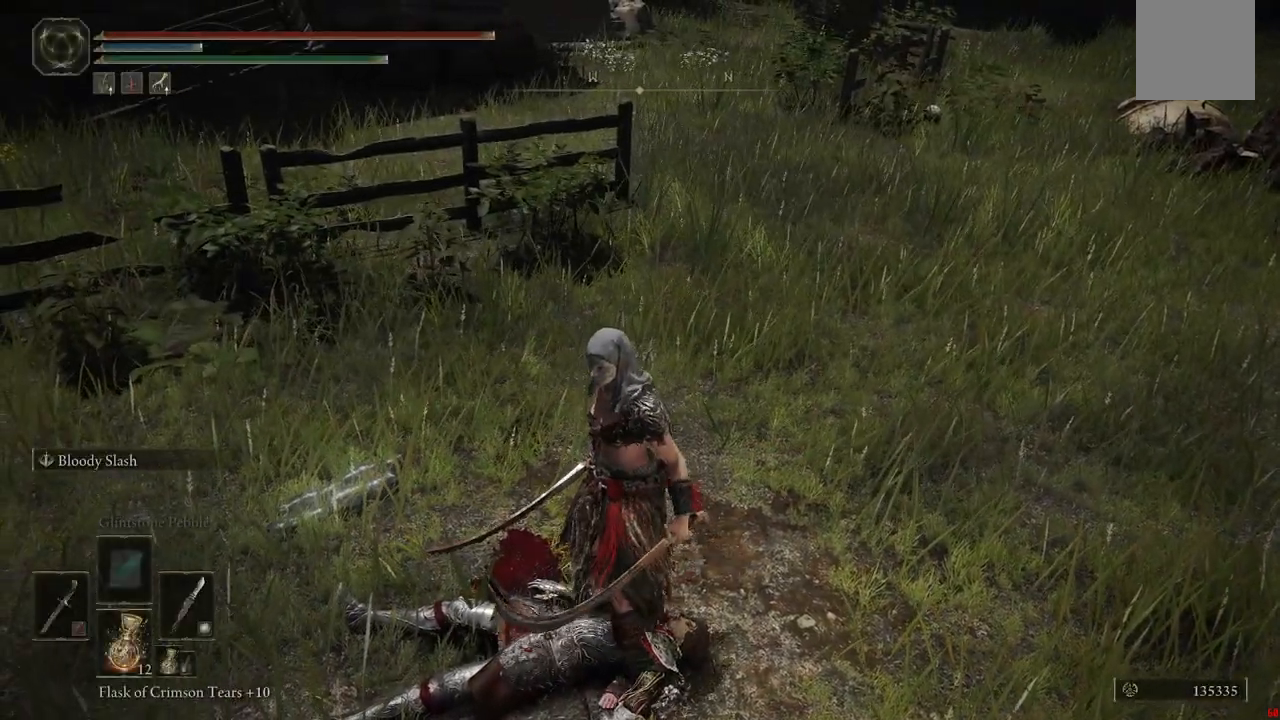
{"buttons": [], "left_stick": "up-right", "right_stick": "left", "events": [[217, "right_stick", "left"], [317, "left_stick", "up-right"]]}
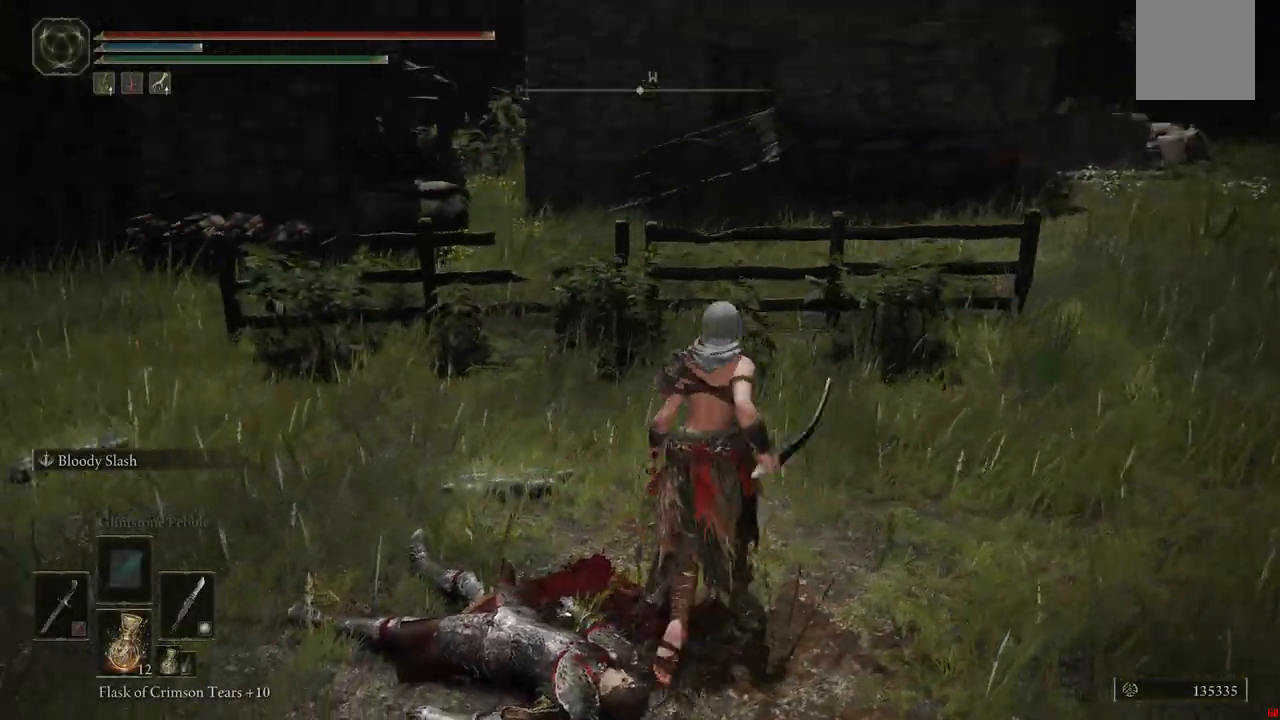
{"buttons": [], "left_stick": "center", "right_stick": "center"}
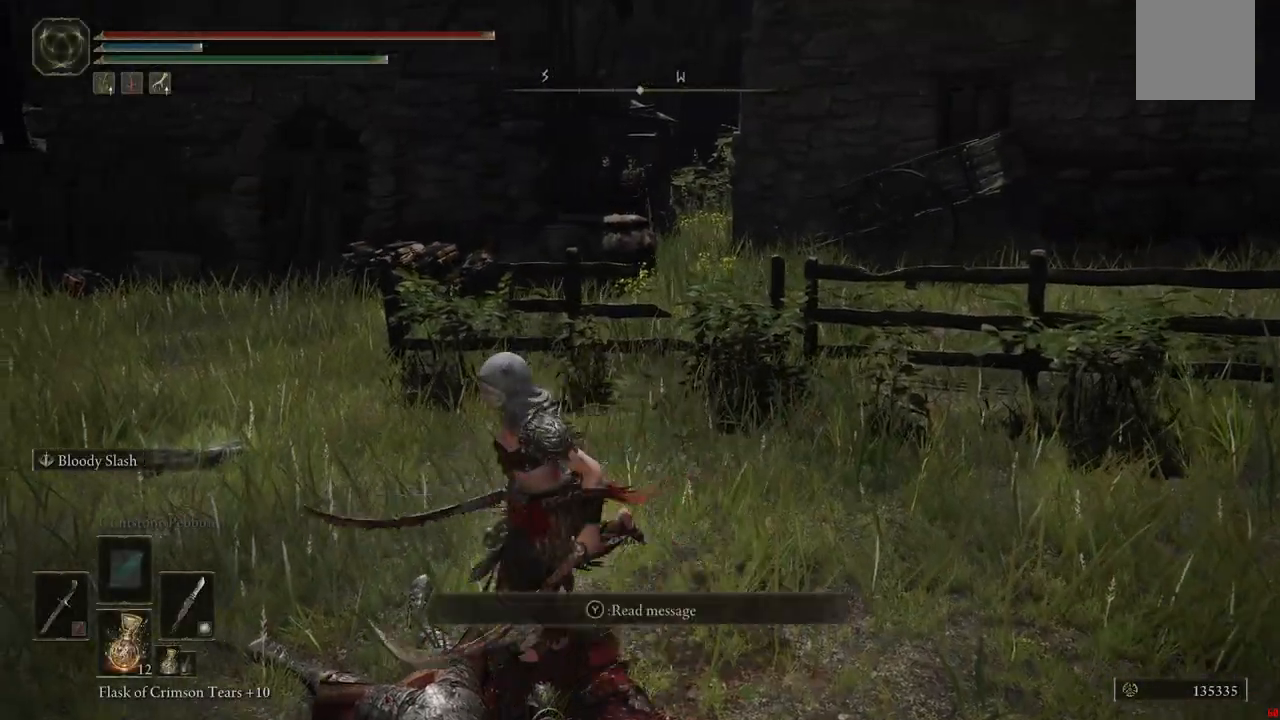
{"buttons": [], "left_stick": "up-right", "right_stick": "center", "events": [[233, "left_stick", "down"], [283, "left_stick", "center"], [483, "left_stick", "up-right"]]}
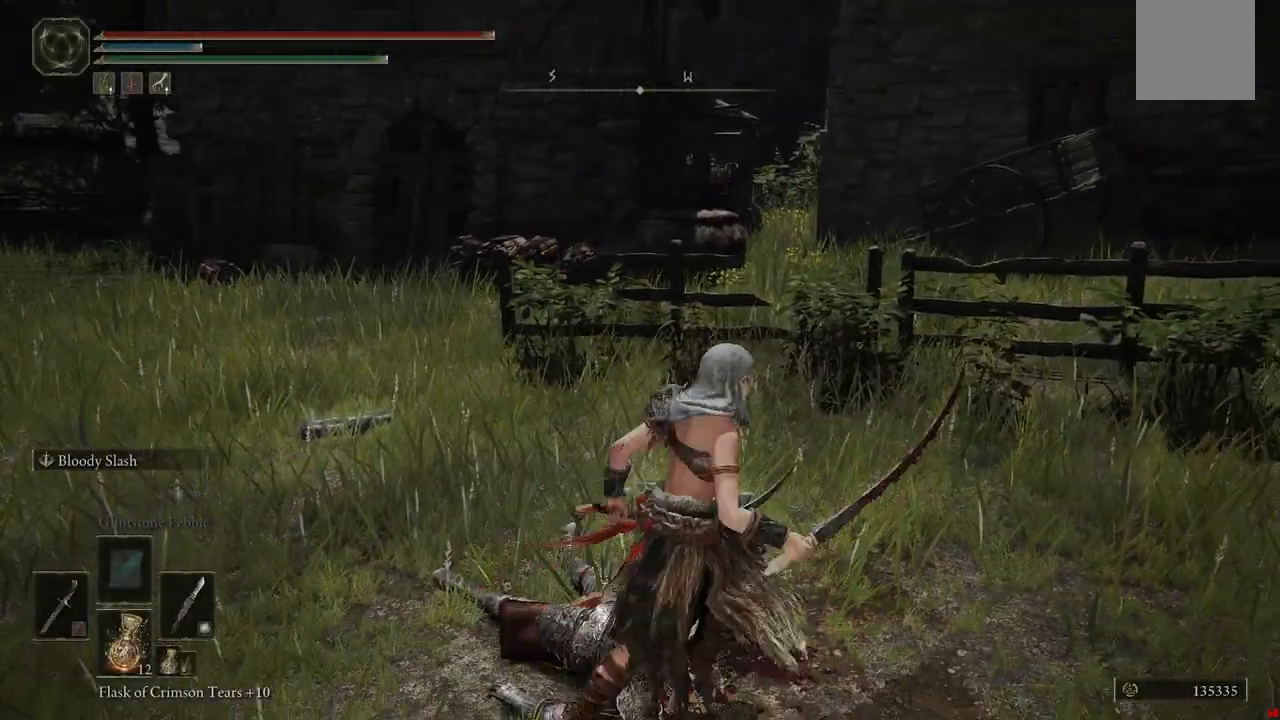
{"buttons": [], "left_stick": "up", "right_stick": "center", "events": [[367, "left_stick", "up"]]}